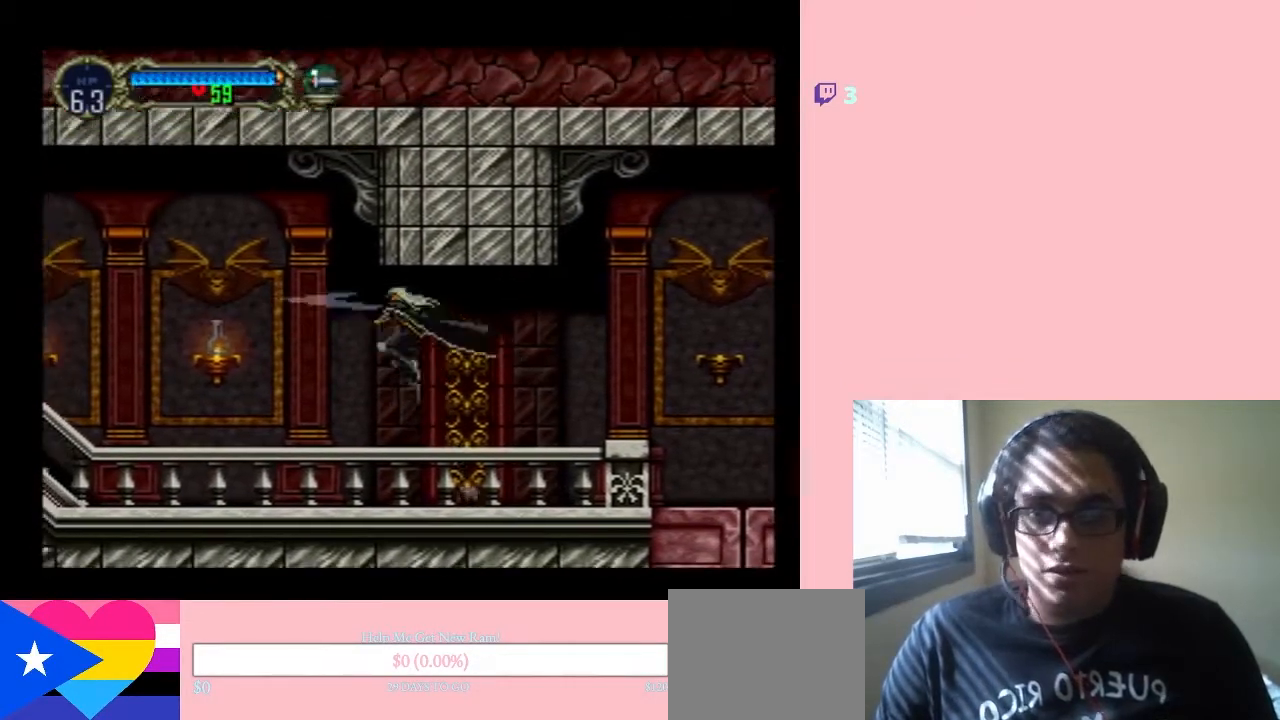
Gameplay with a controller (Nintendo layout); each line is a JSON object with the inputs held at the frame after it. "events" lists button and stick changes between this image and that frame as [ms after this image, input, new state], when the widget could be followed in between. Not read: L3 R3.
{"buttons": ["DPAD_LEFT"], "left_stick": "center", "right_stick": "center", "events": [[67, "Y", "up"], [100, "B", "up"], [333, "DPAD_DOWN", "up"], [383, "Y", "down"], [500, "Y", "up"]]}
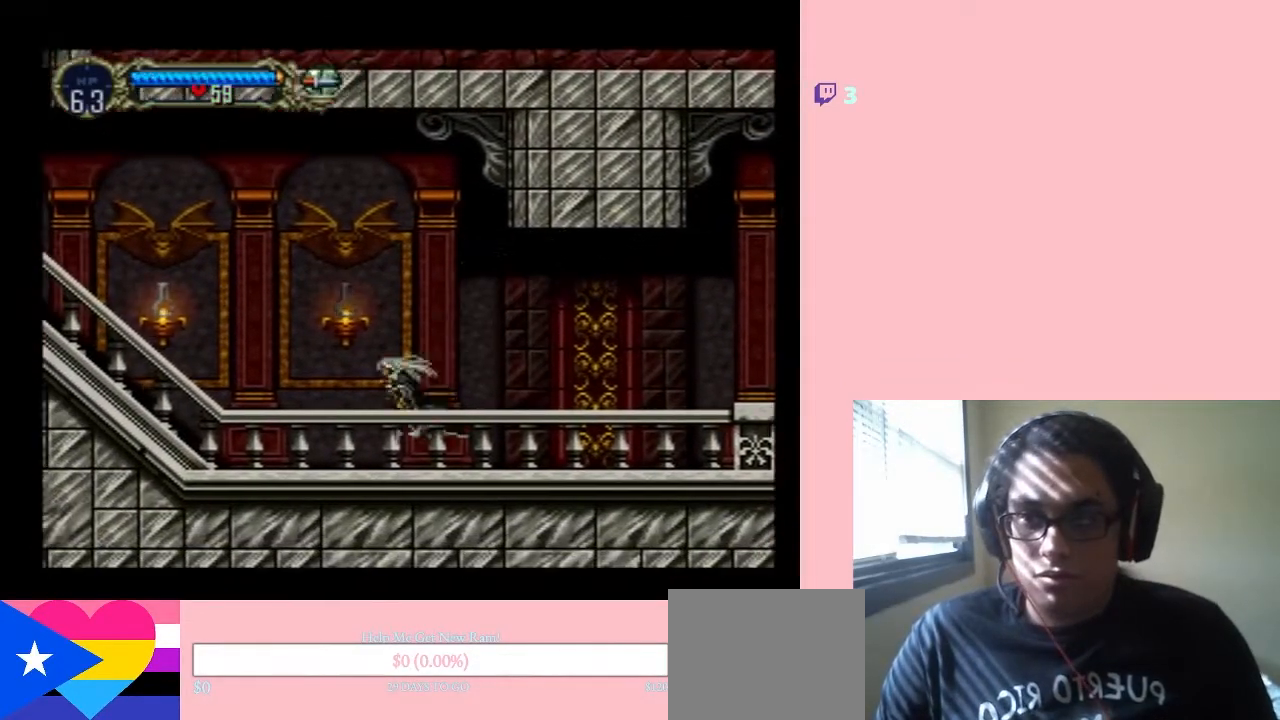
{"buttons": [], "left_stick": "center", "right_stick": "center", "events": [[183, "B", "down"], [217, "Y", "down"], [350, "B", "up"], [350, "Y", "up"], [367, "DPAD_LEFT", "up"]]}
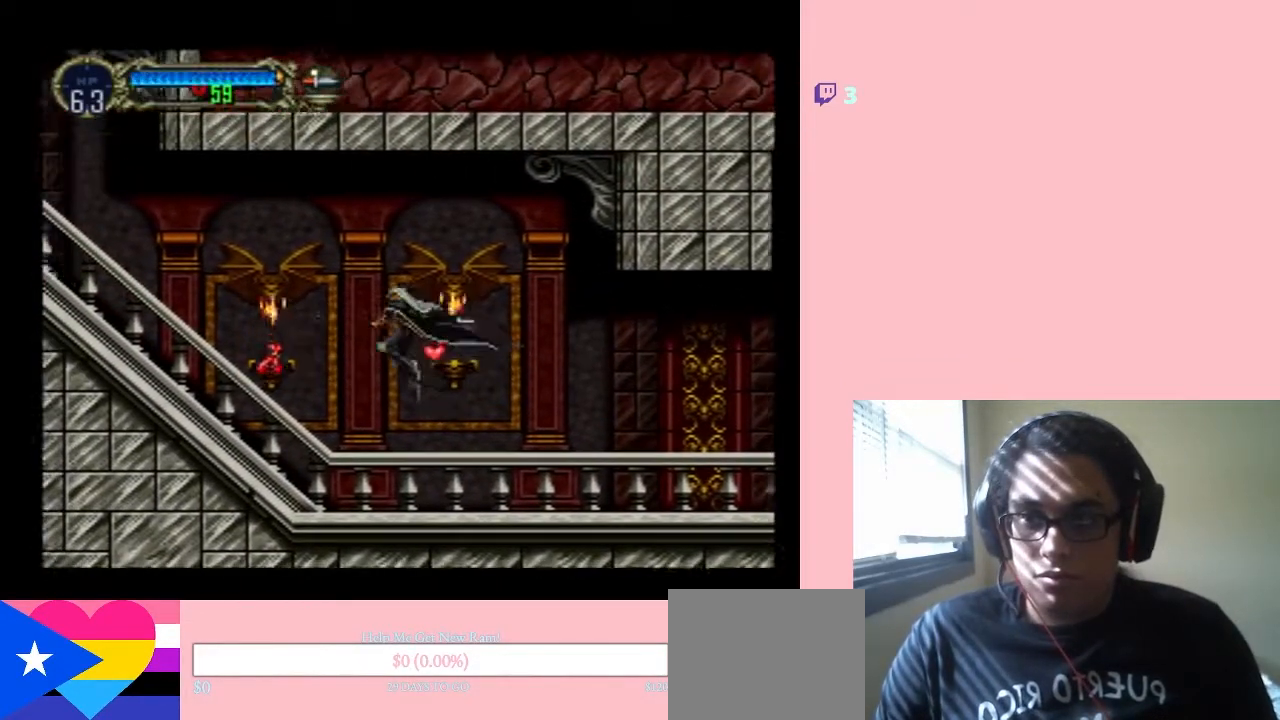
{"buttons": ["B", "DPAD_RIGHT"], "left_stick": "center", "right_stick": "center", "events": [[167, "DPAD_LEFT", "down"], [417, "DPAD_LEFT", "up"], [417, "DPAD_RIGHT", "down"], [500, "B", "down"]]}
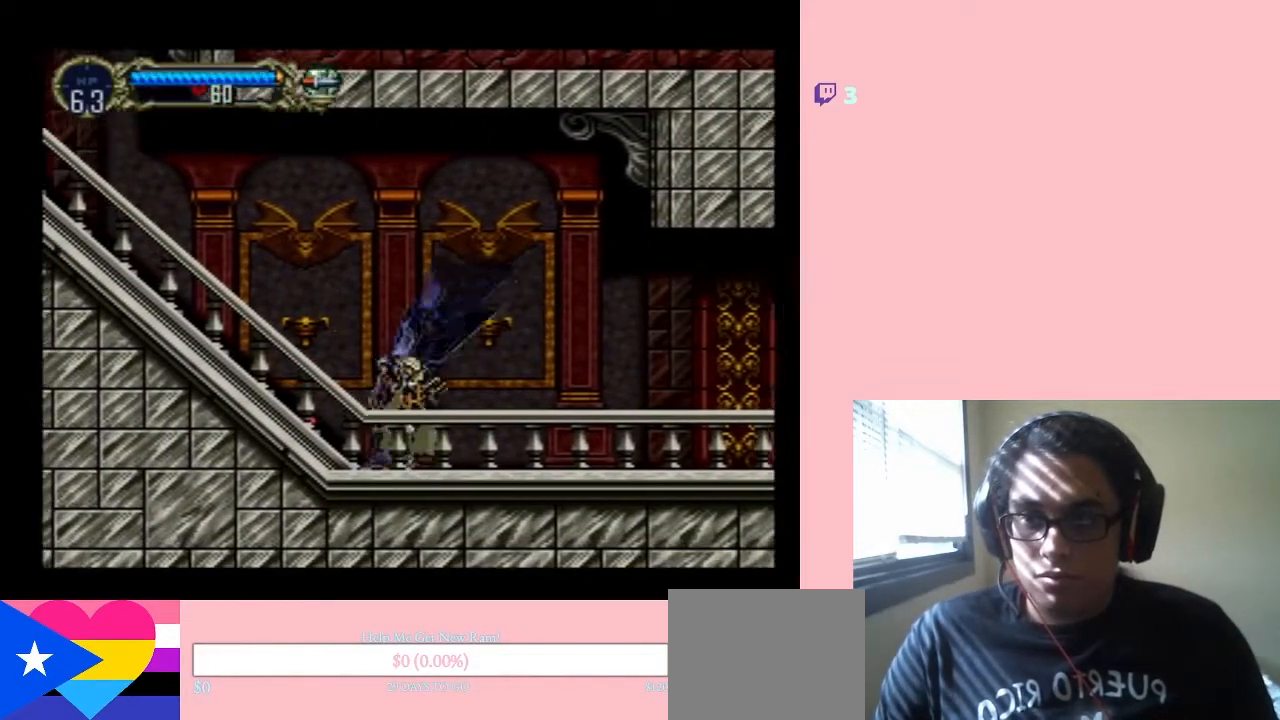
{"buttons": ["DPAD_LEFT"], "left_stick": "center", "right_stick": "center", "events": [[100, "B", "up"], [100, "DPAD_RIGHT", "up"], [100, "DPAD_UP", "down"], [133, "DPAD_LEFT", "down"], [133, "DPAD_UP", "up"]]}
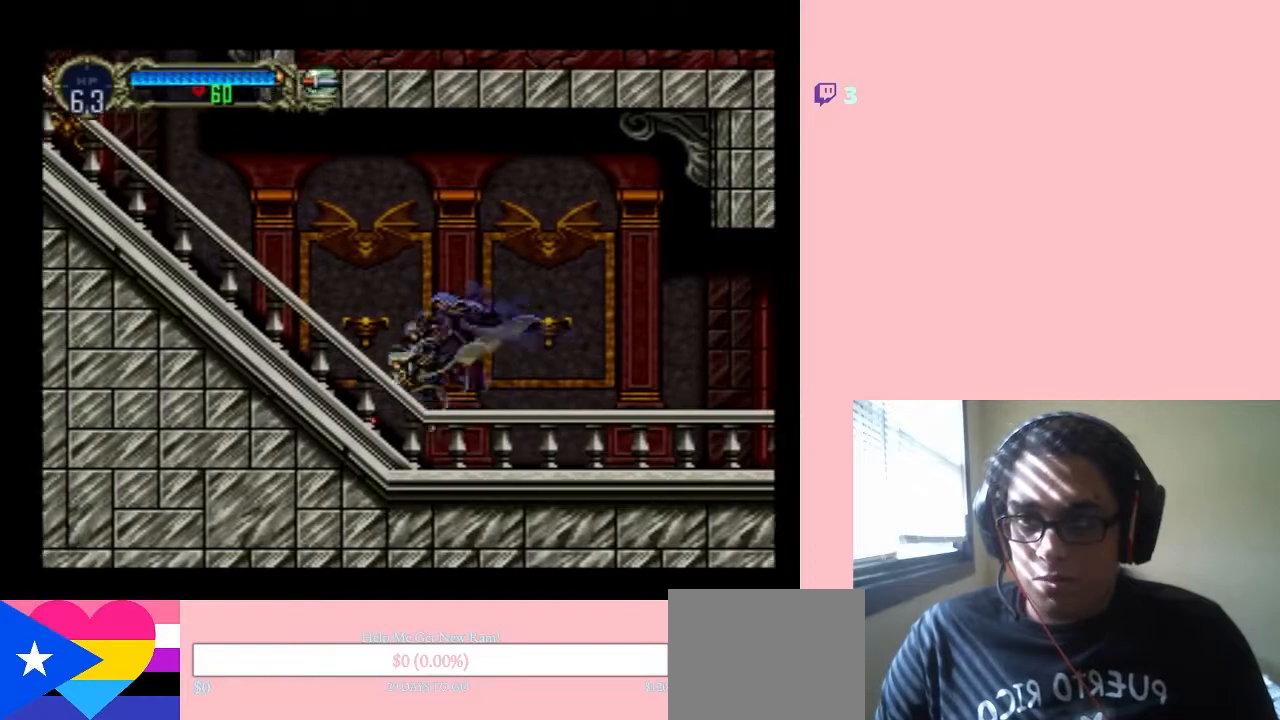
{"buttons": ["B", "Y", "DPAD_LEFT"], "left_stick": "center", "right_stick": "center", "events": [[133, "B", "down"], [233, "Y", "down"]]}
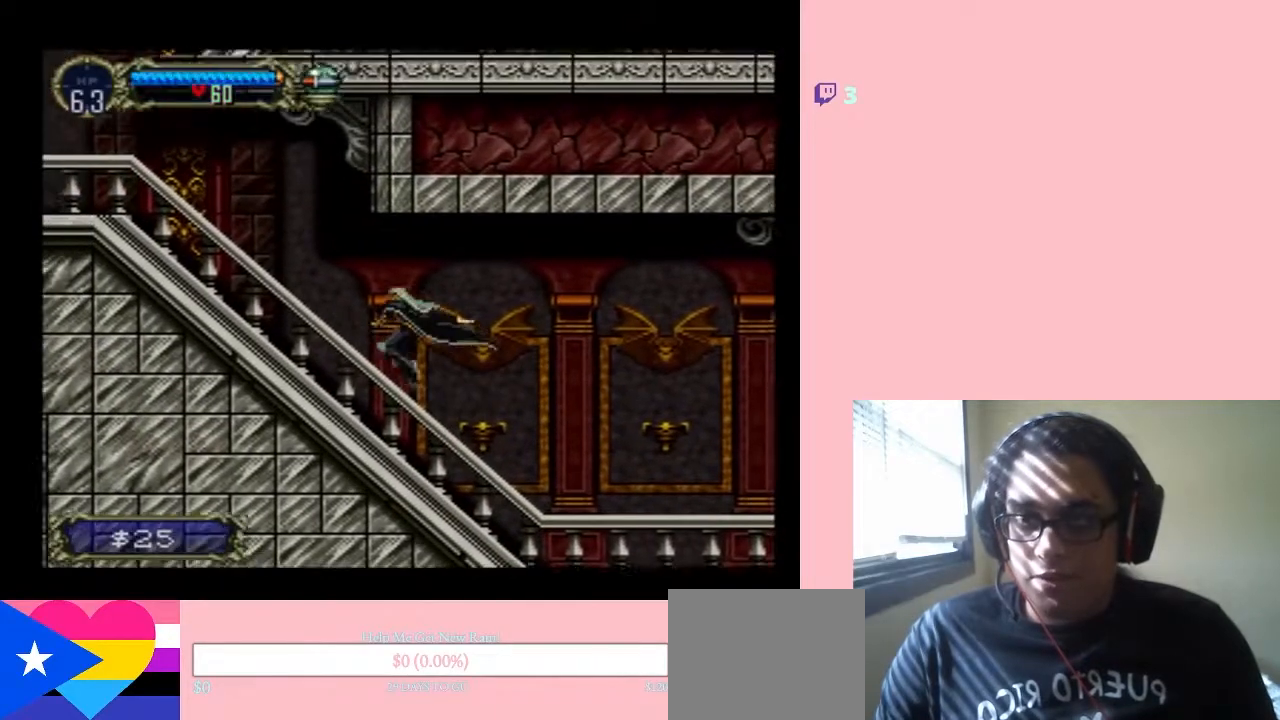
{"buttons": ["B", "DPAD_LEFT"], "left_stick": "center", "right_stick": "center", "events": [[133, "B", "up"], [367, "Y", "up"], [483, "B", "down"]]}
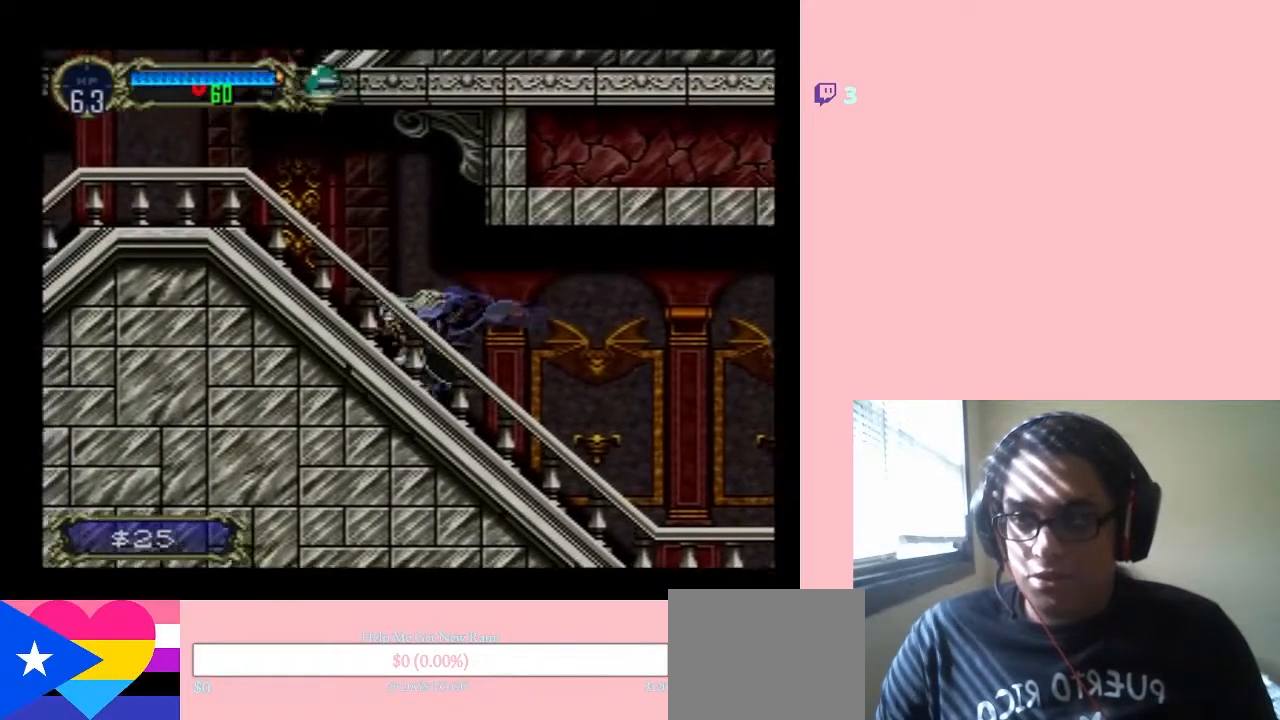
{"buttons": ["B", "DPAD_LEFT"], "left_stick": "center", "right_stick": "center", "events": [[33, "Y", "down"], [467, "Y", "up"]]}
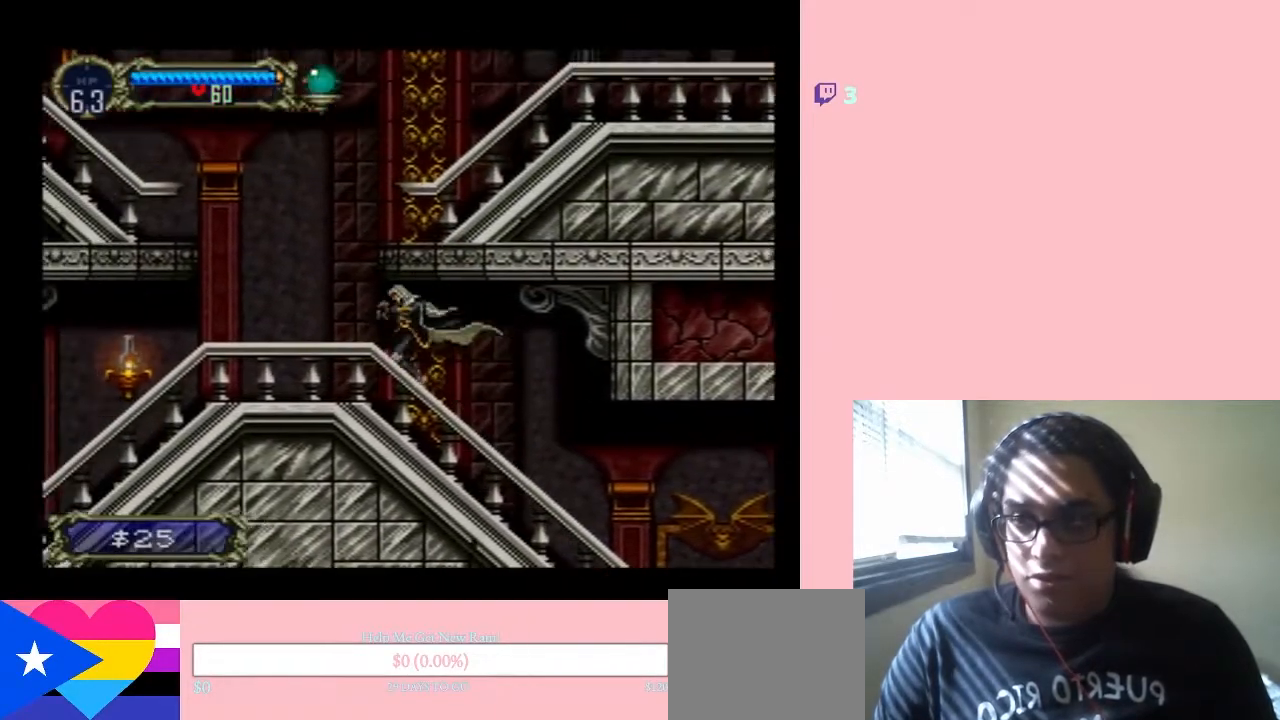
{"buttons": ["DPAD_LEFT"], "left_stick": "center", "right_stick": "center", "events": [[33, "B", "up"], [217, "SELECT", "down"], [417, "SELECT", "up"]]}
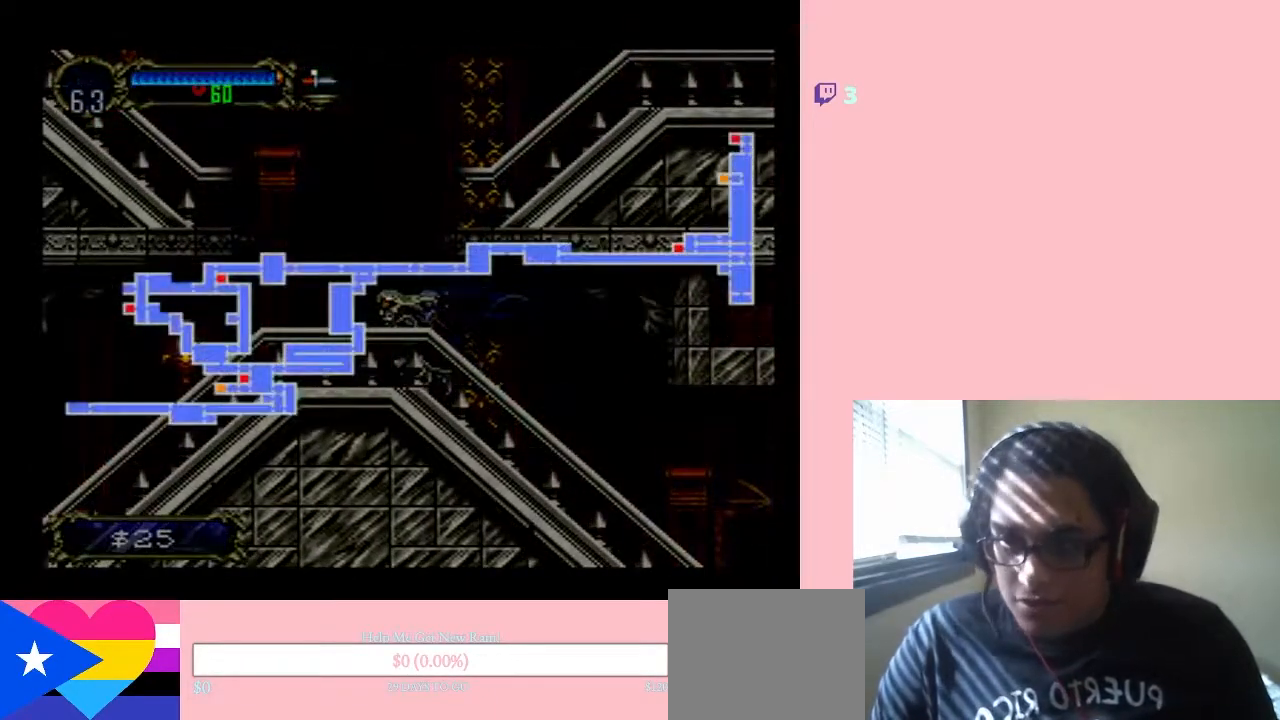
{"buttons": [], "left_stick": "center", "right_stick": "center", "events": [[183, "DPAD_LEFT", "up"]]}
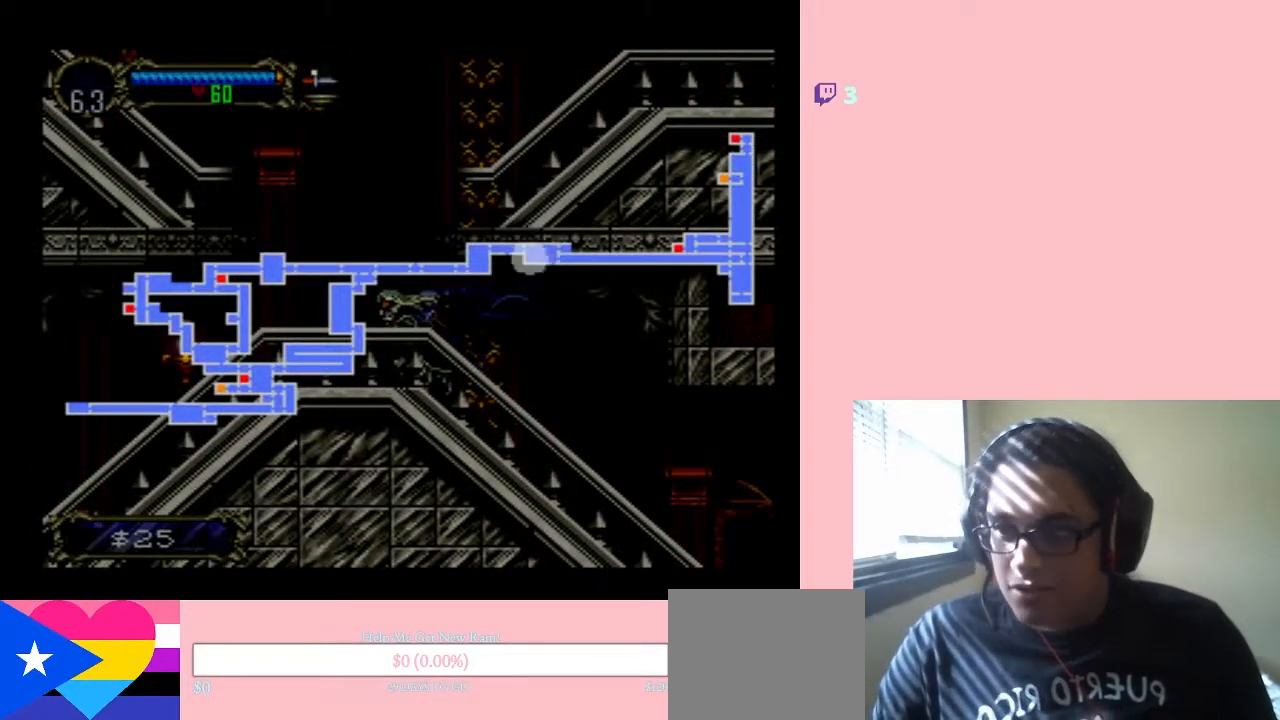
{"buttons": [], "left_stick": "center", "right_stick": "center", "events": []}
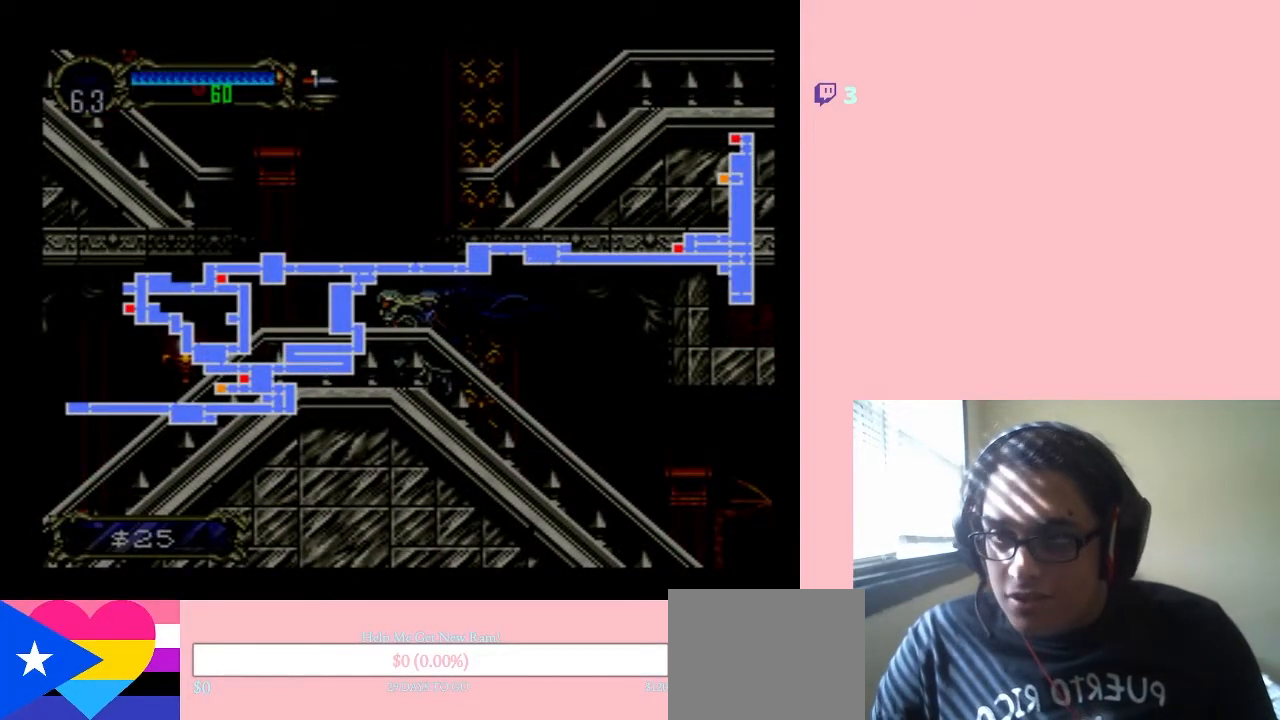
{"buttons": ["SELECT"], "left_stick": "center", "right_stick": "center", "events": [[500, "SELECT", "down"]]}
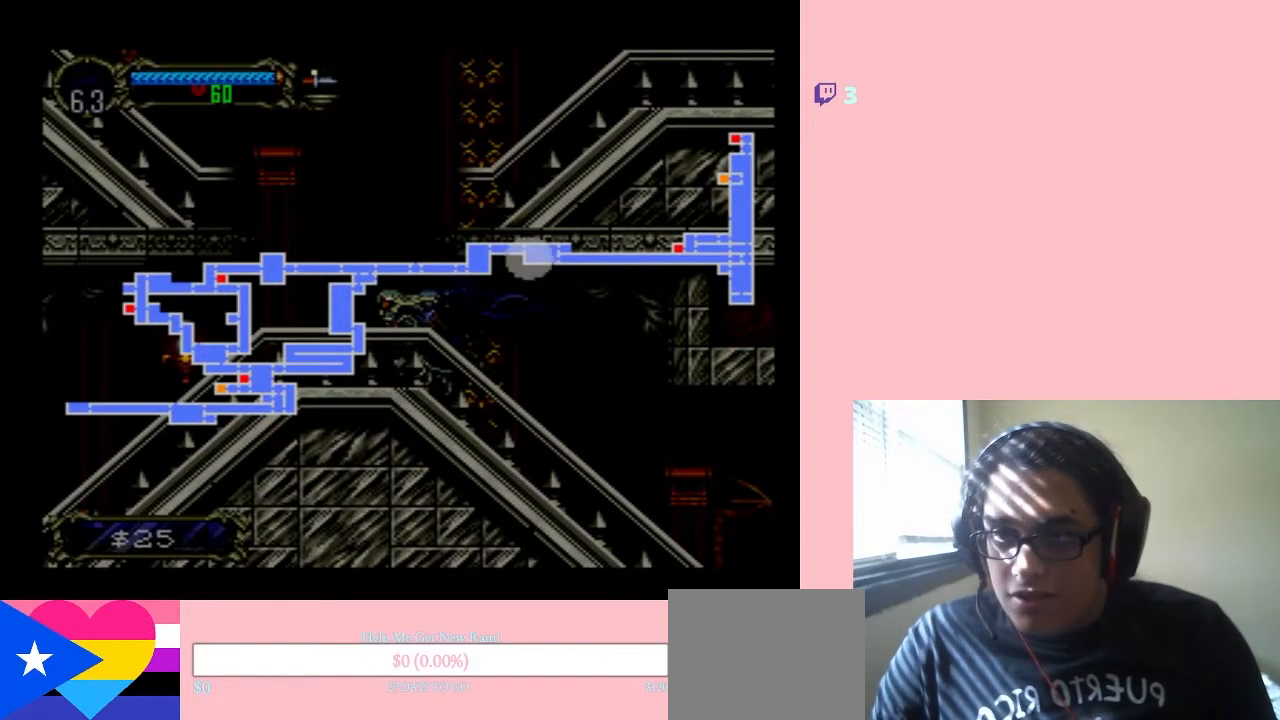
{"buttons": ["DPAD_LEFT"], "left_stick": "center", "right_stick": "center", "events": [[150, "SELECT", "up"], [183, "DPAD_LEFT", "down"]]}
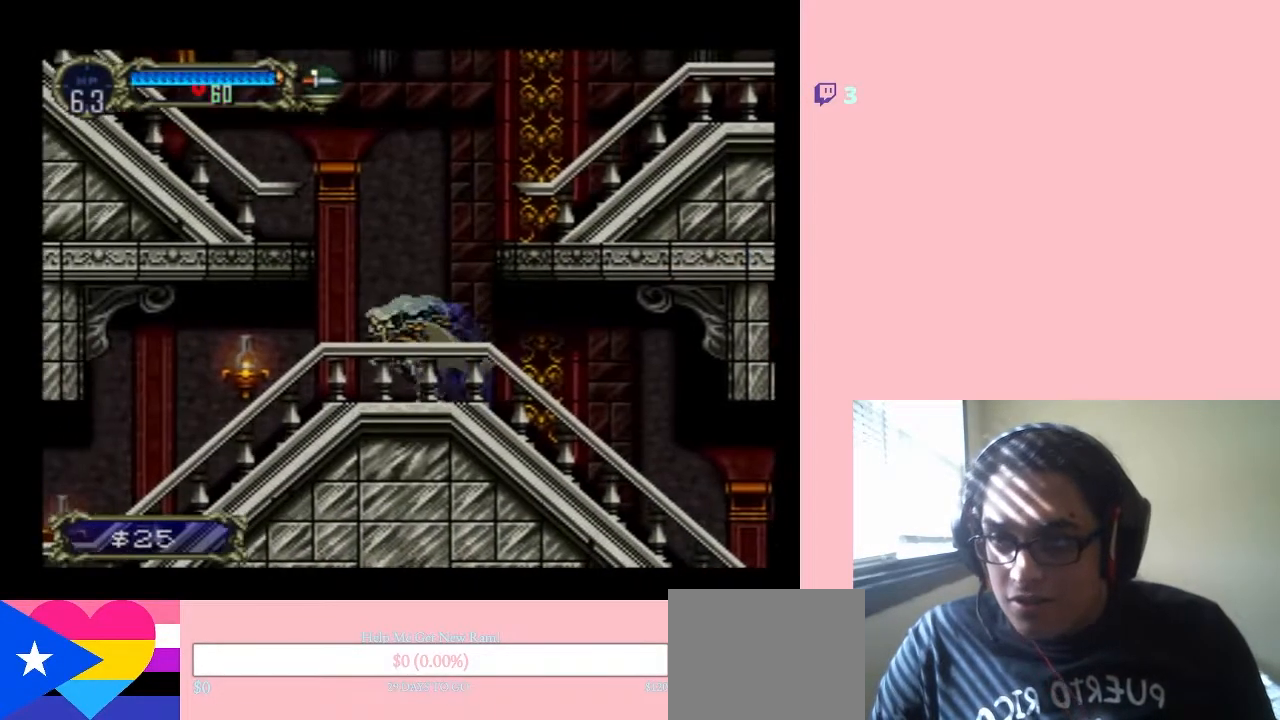
{"buttons": ["DPAD_LEFT"], "left_stick": "center", "right_stick": "center", "events": [[250, "Y", "down"], [400, "Y", "up"]]}
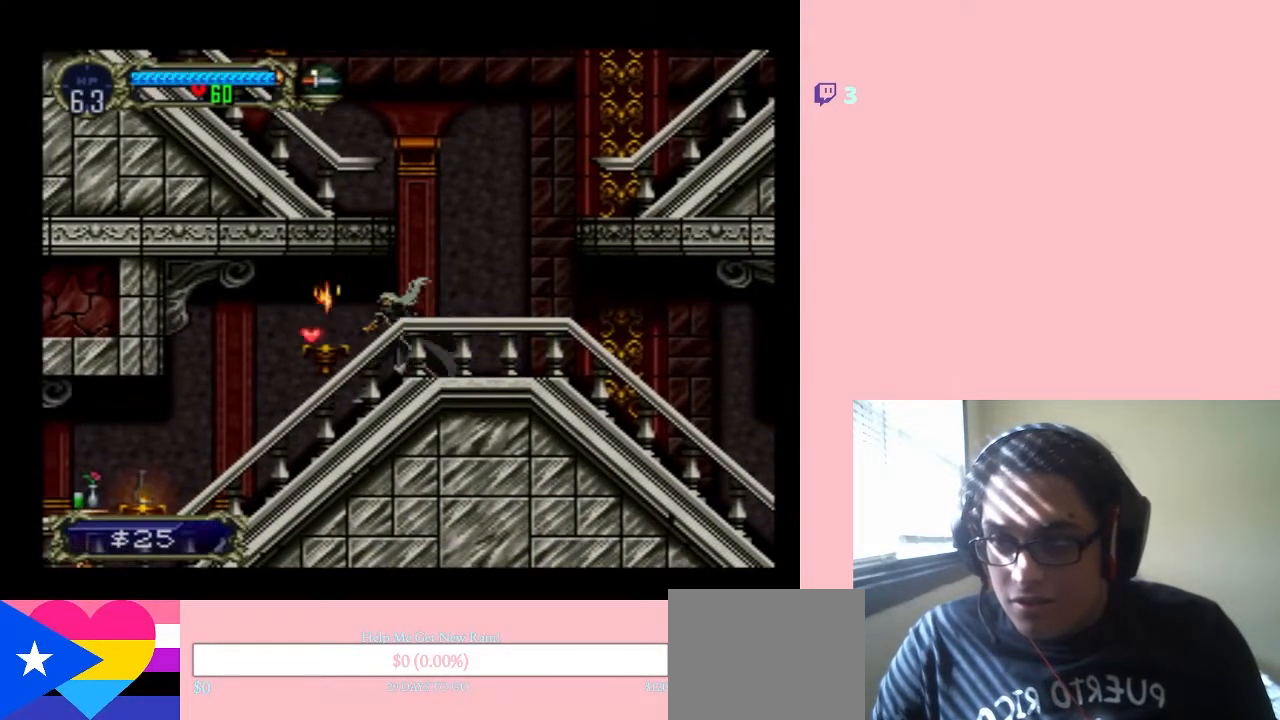
{"buttons": ["DPAD_LEFT"], "left_stick": "center", "right_stick": "center", "events": []}
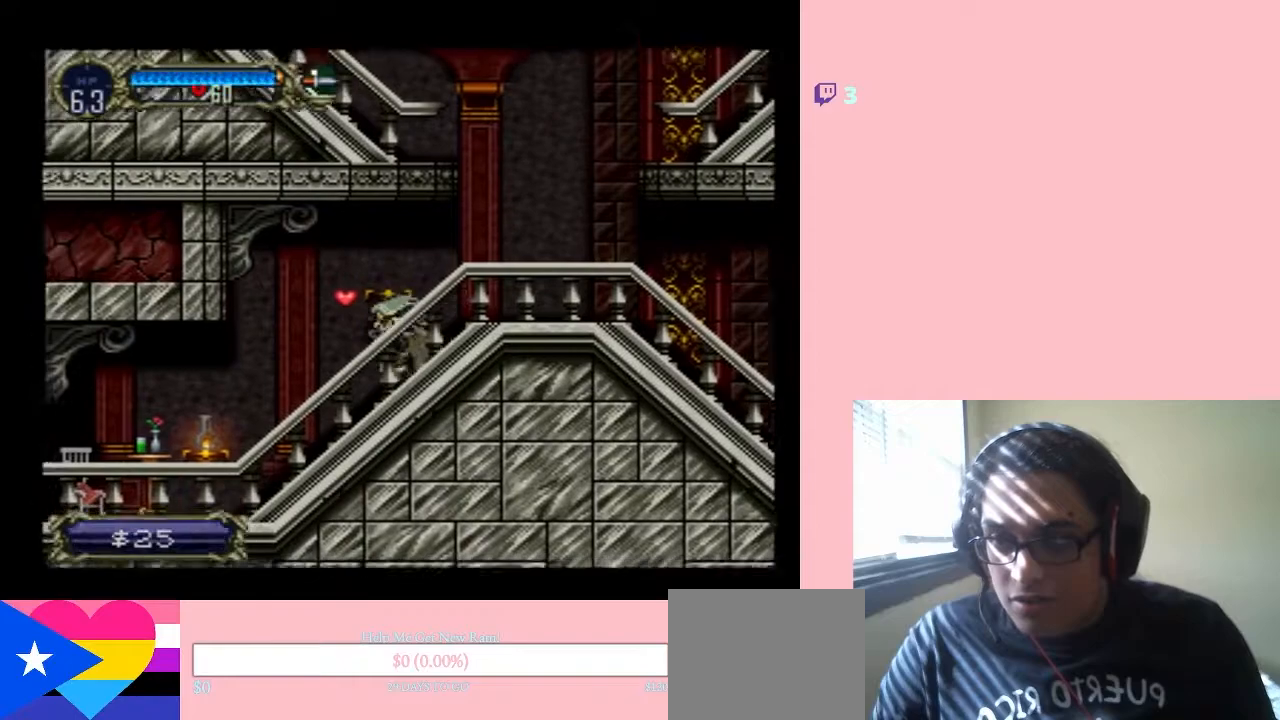
{"buttons": [], "left_stick": "center", "right_stick": "center", "events": [[400, "Y", "down"], [433, "DPAD_LEFT", "up"], [500, "Y", "up"]]}
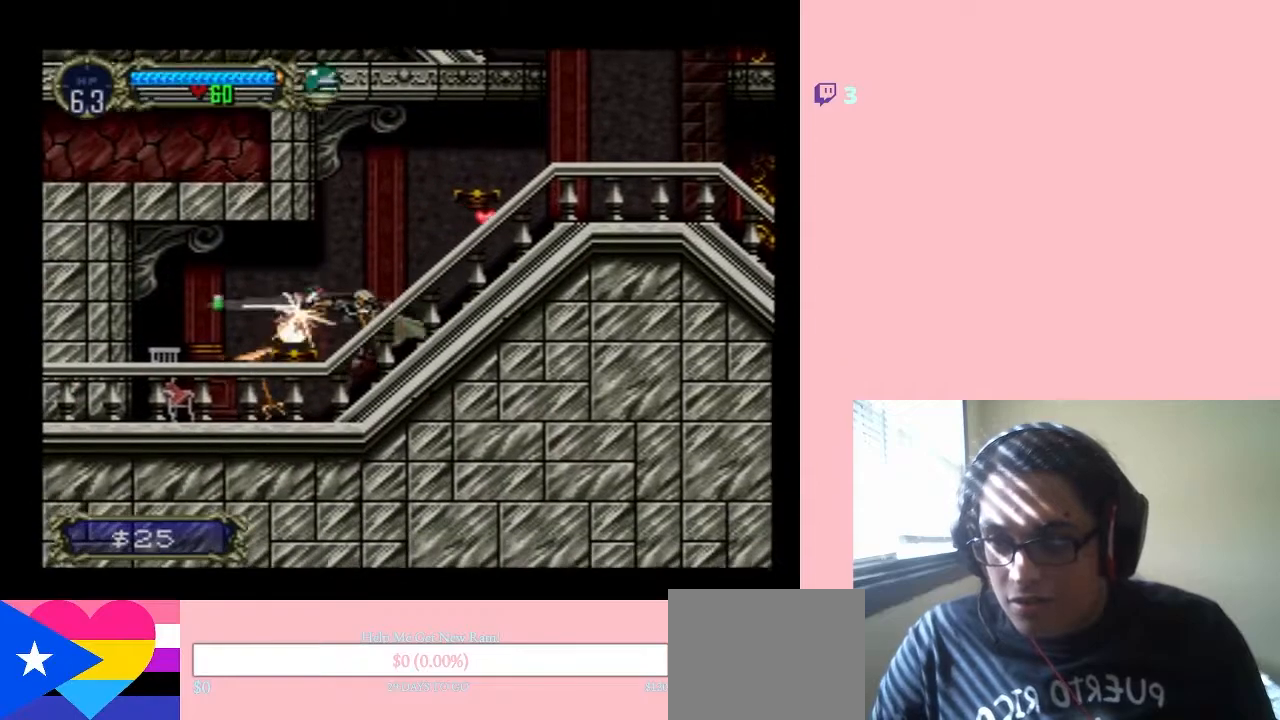
{"buttons": ["B", "DPAD_RIGHT"], "left_stick": "center", "right_stick": "center", "events": [[100, "DPAD_RIGHT", "down"], [300, "B", "down"]]}
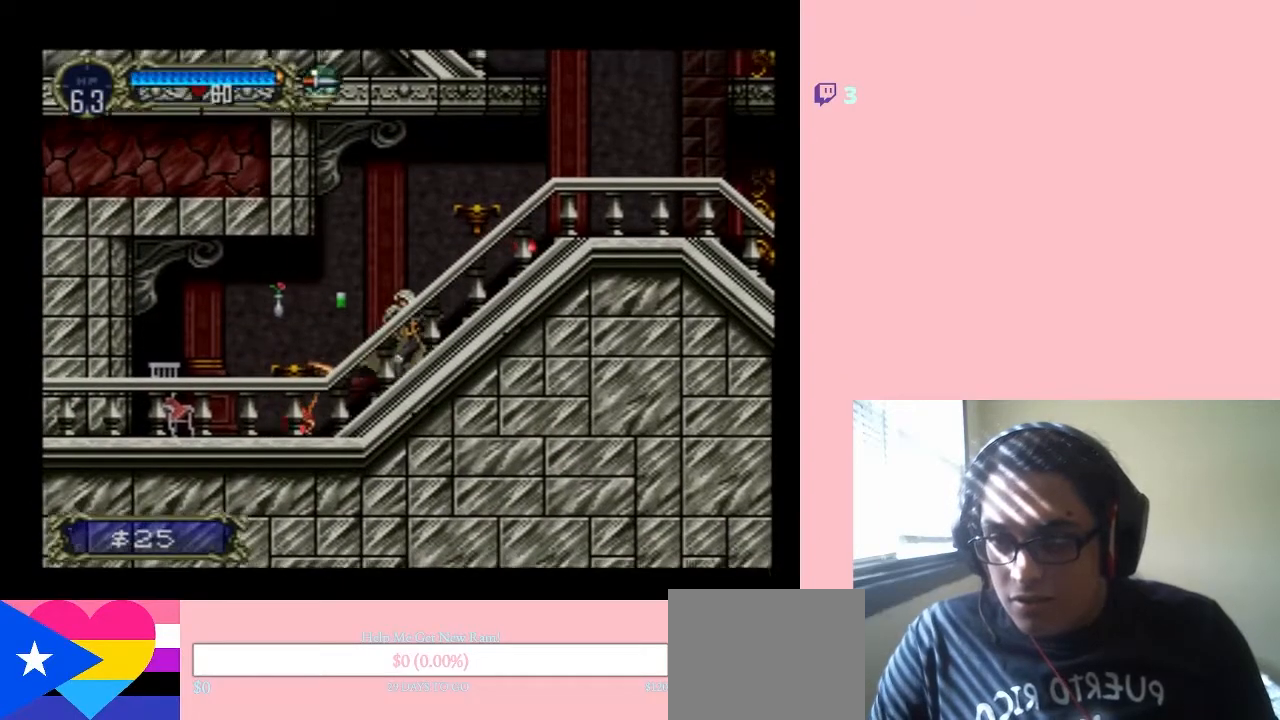
{"buttons": ["DPAD_RIGHT"], "left_stick": "center", "right_stick": "center", "events": [[200, "B", "up"]]}
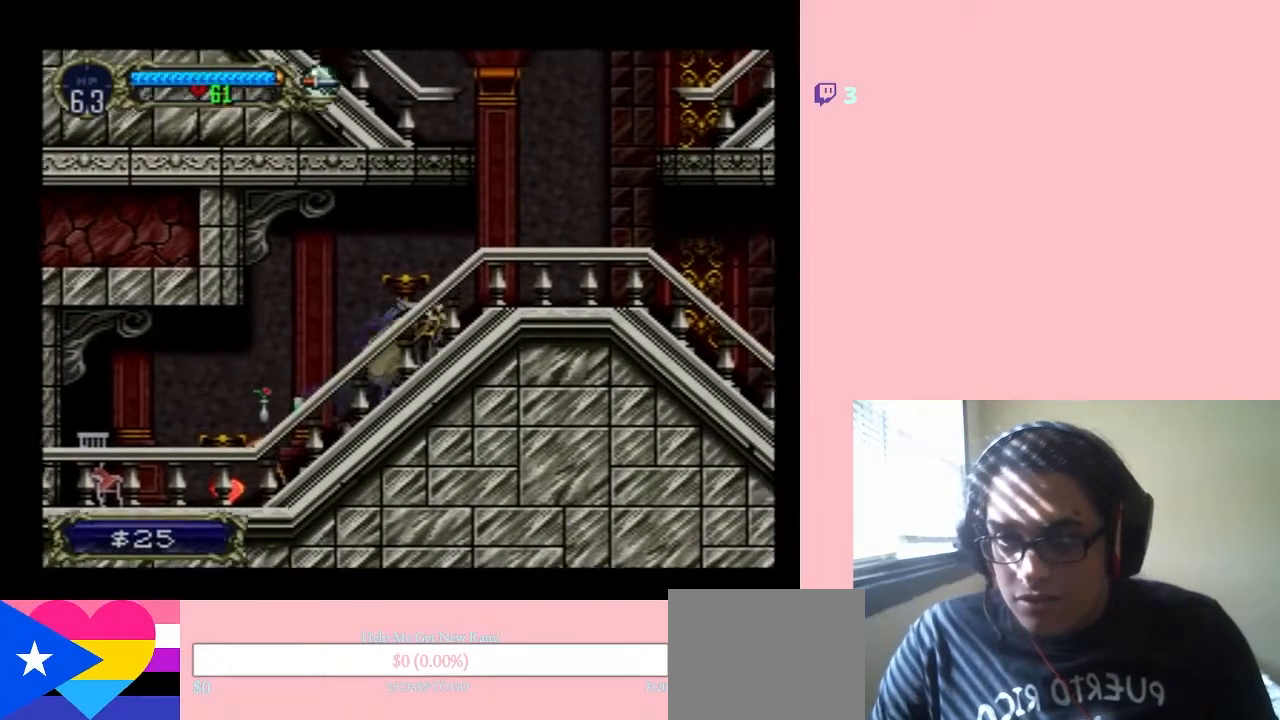
{"buttons": ["DPAD_RIGHT"], "left_stick": "center", "right_stick": "center", "events": []}
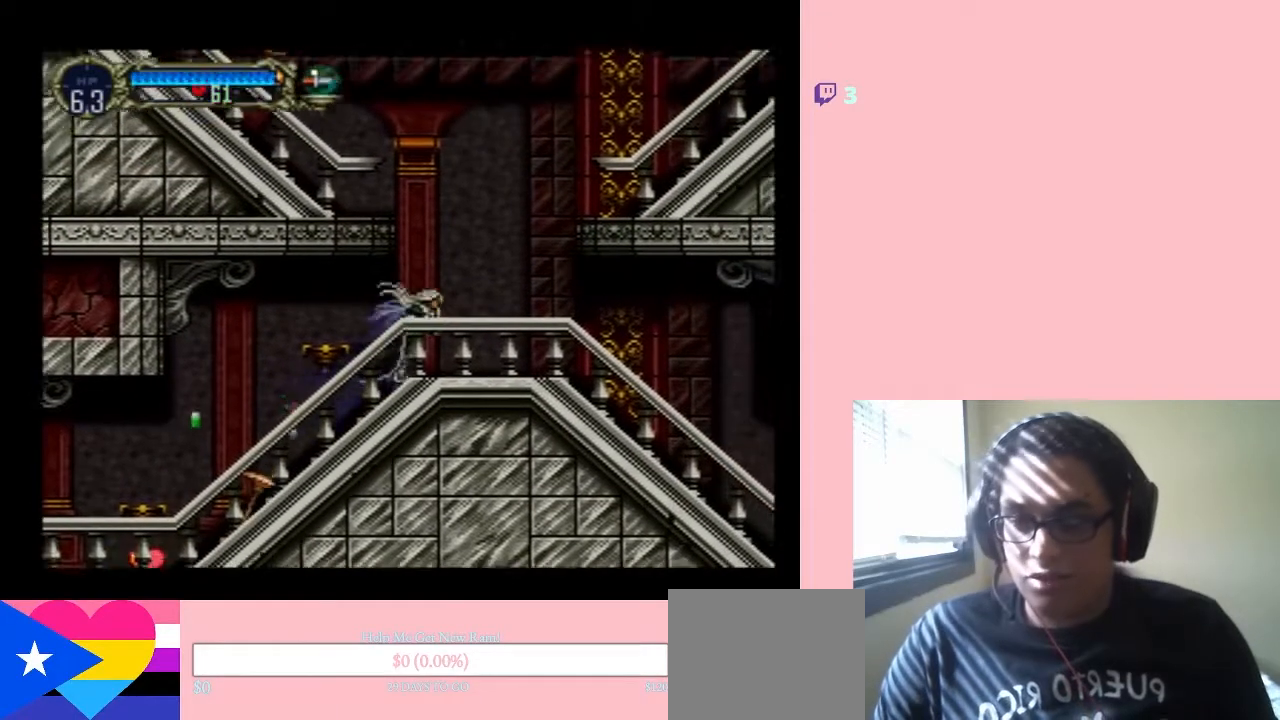
{"buttons": [], "left_stick": "center", "right_stick": "center", "events": [[217, "DPAD_RIGHT", "up"]]}
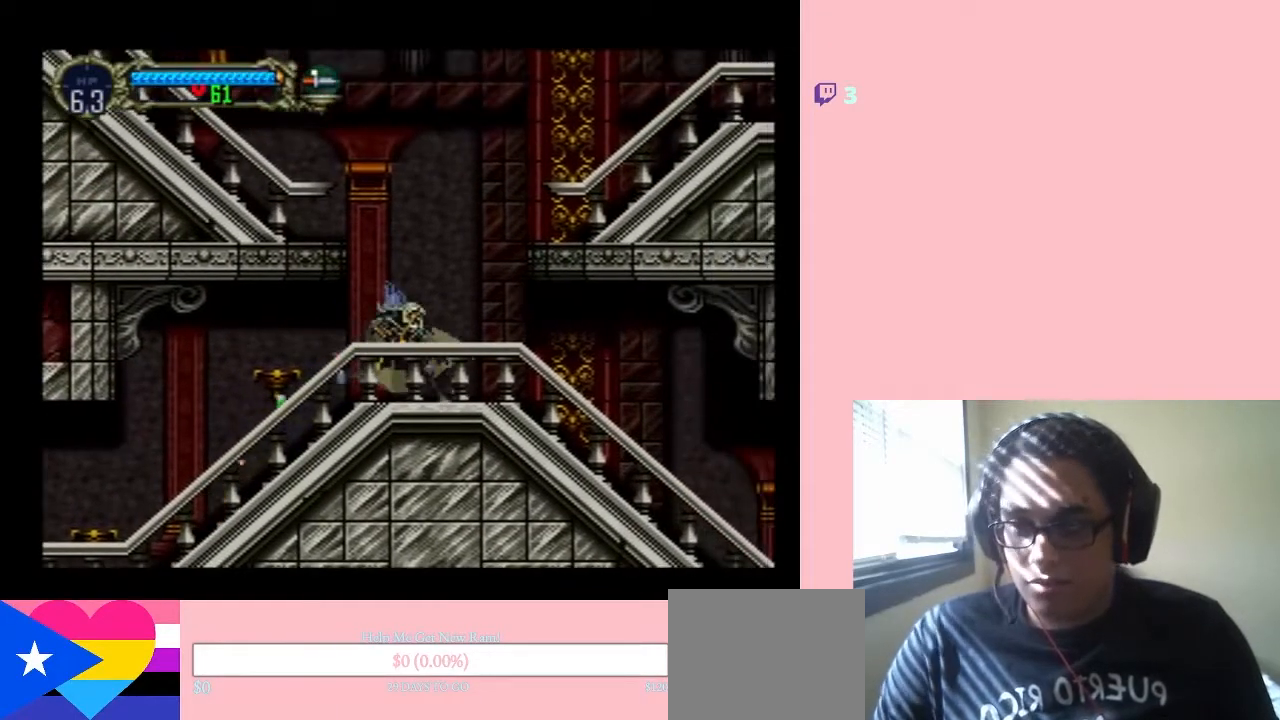
{"buttons": ["DPAD_DOWN"], "left_stick": "center", "right_stick": "center", "events": [[33, "DPAD_LEFT", "down"], [217, "DPAD_LEFT", "up"], [217, "DPAD_UP", "down"], [333, "DPAD_UP", "up"], [367, "DPAD_DOWN", "down"]]}
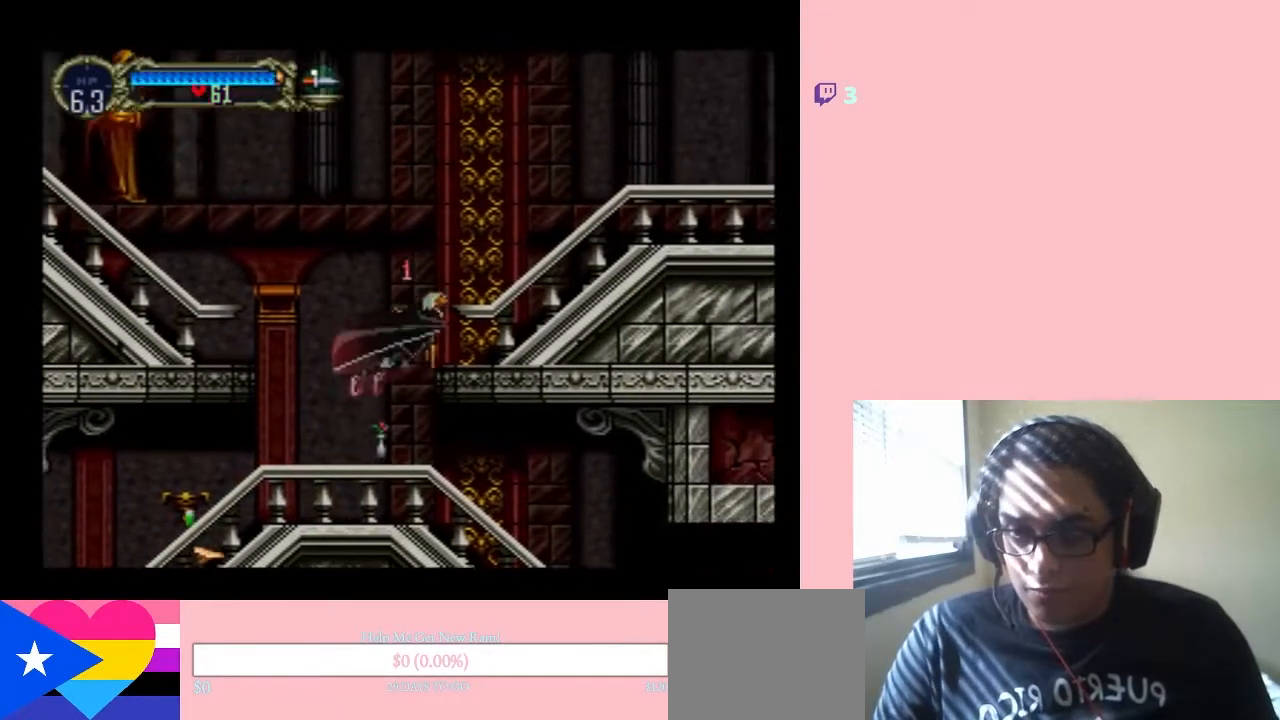
{"buttons": ["DPAD_LEFT"], "left_stick": "center", "right_stick": "center", "events": [[17, "DPAD_DOWN", "up"], [150, "DPAD_LEFT", "down"]]}
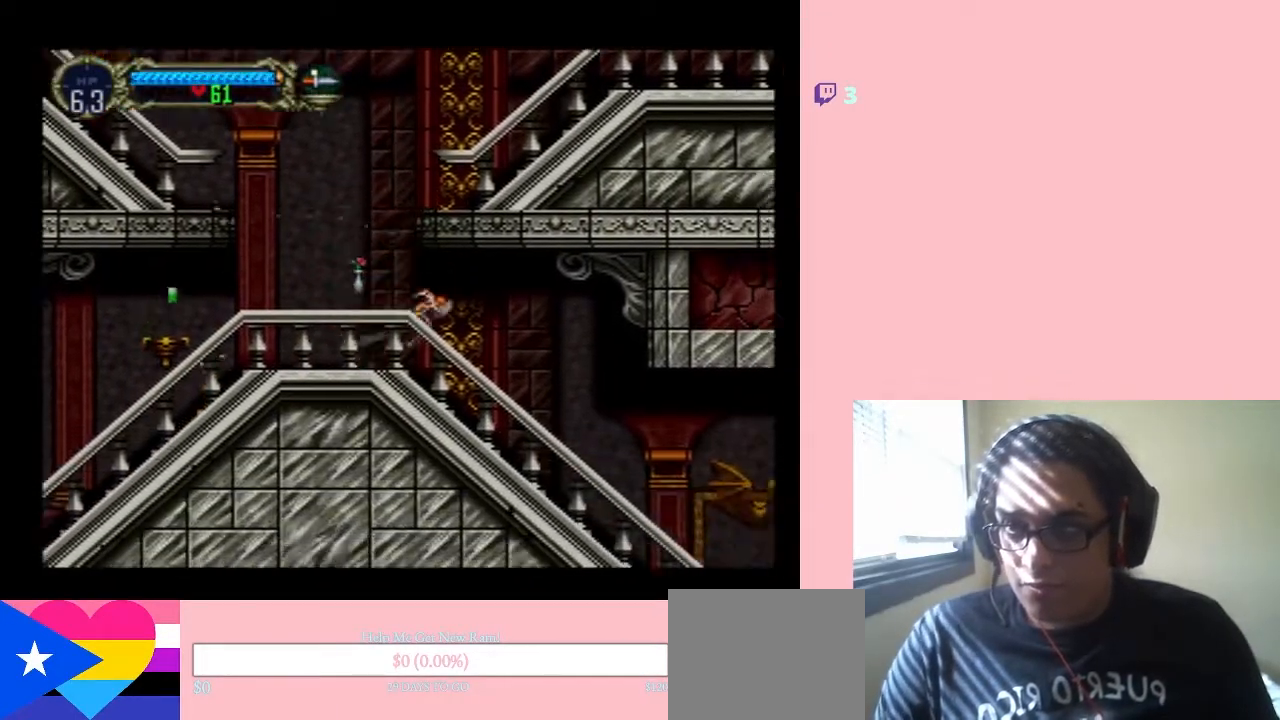
{"buttons": ["DPAD_LEFT"], "left_stick": "center", "right_stick": "center", "events": []}
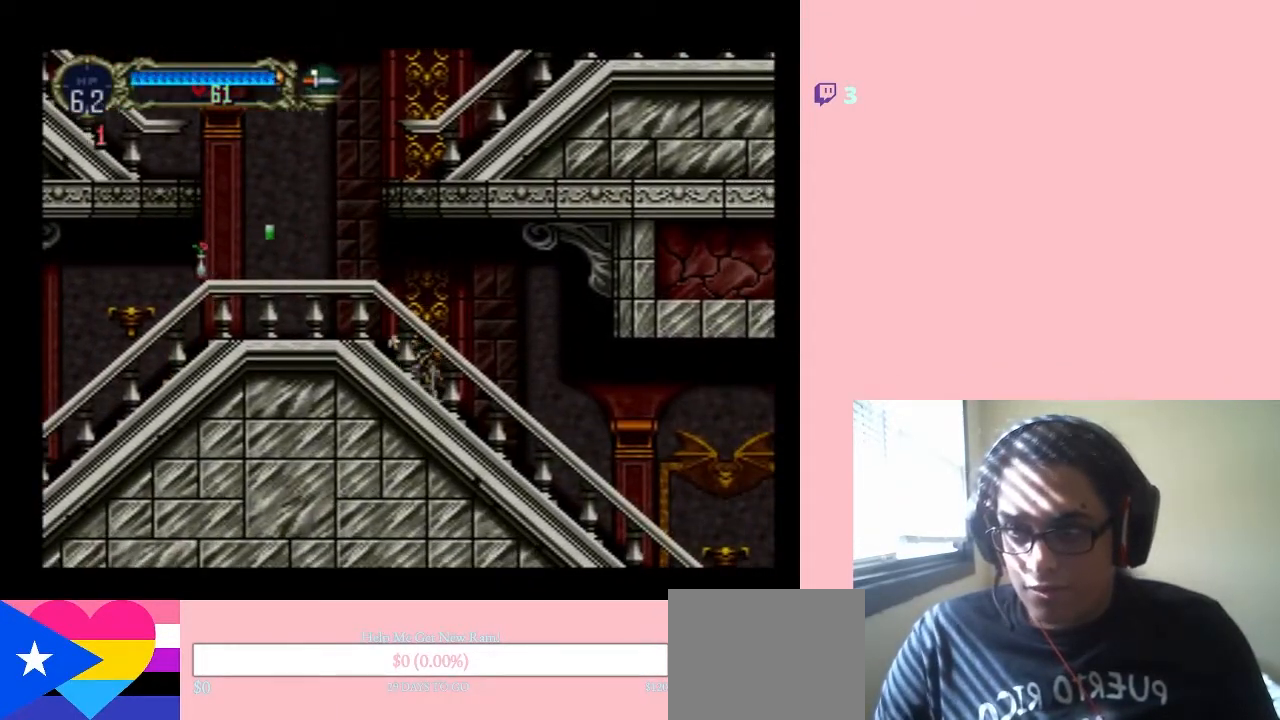
{"buttons": ["Y", "DPAD_DOWN"], "left_stick": "center", "right_stick": "center", "events": [[300, "DPAD_DOWN", "down"], [300, "DPAD_LEFT", "up"], [367, "Y", "down"]]}
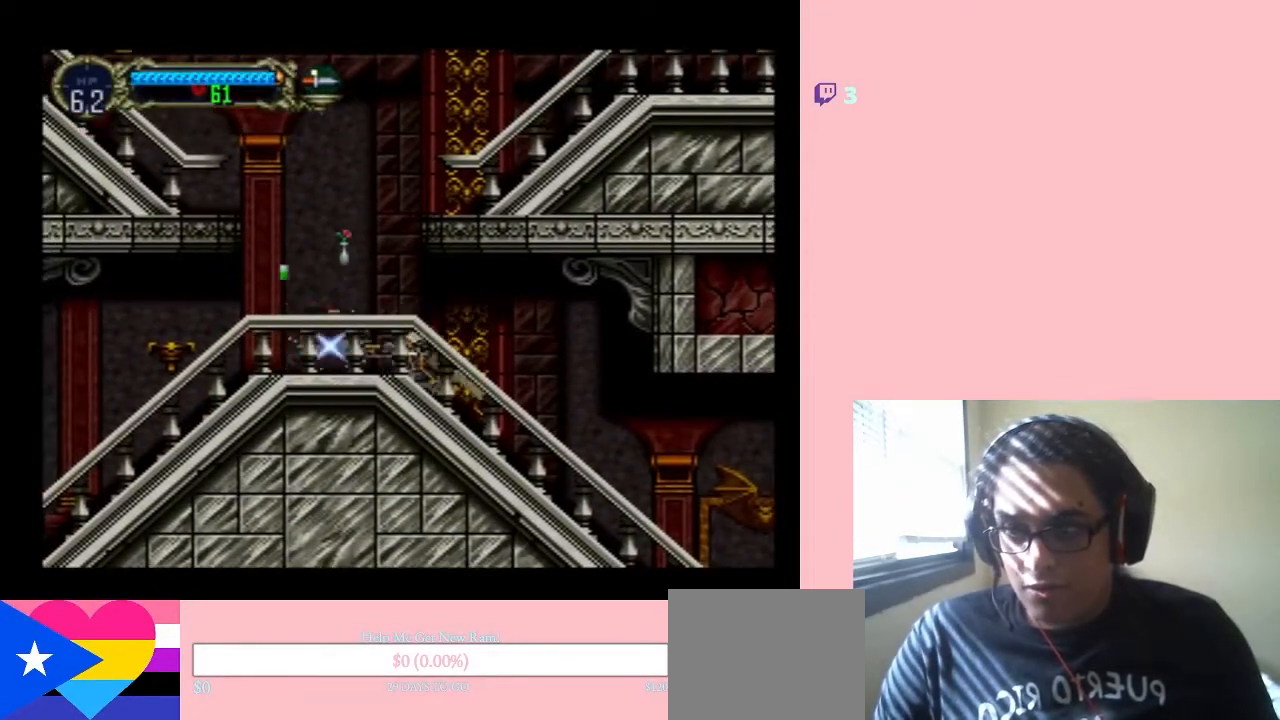
{"buttons": ["Y", "DPAD_DOWN"], "left_stick": "center", "right_stick": "center", "events": [[33, "Y", "up"], [83, "Y", "down"], [183, "Y", "up"], [267, "Y", "down"], [400, "Y", "up"], [483, "Y", "down"]]}
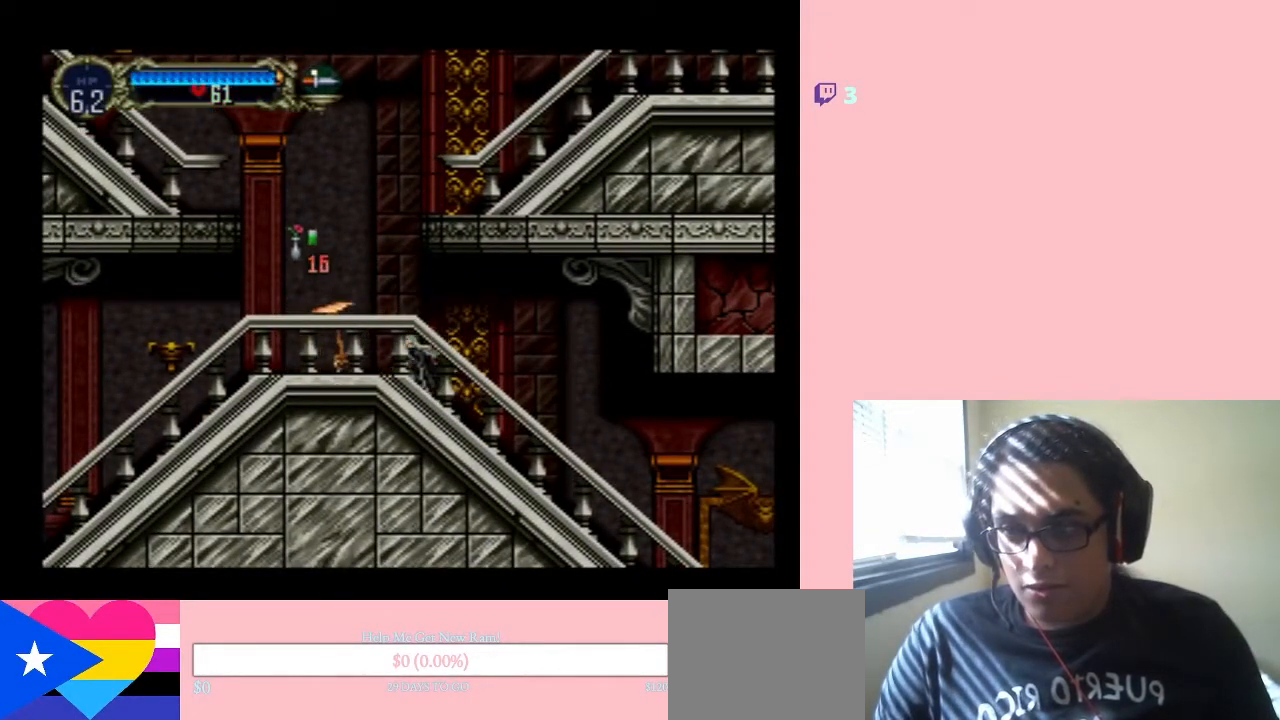
{"buttons": ["DPAD_DOWN"], "left_stick": "center", "right_stick": "center", "events": [[83, "Y", "up"], [267, "Y", "down"], [367, "Y", "up"]]}
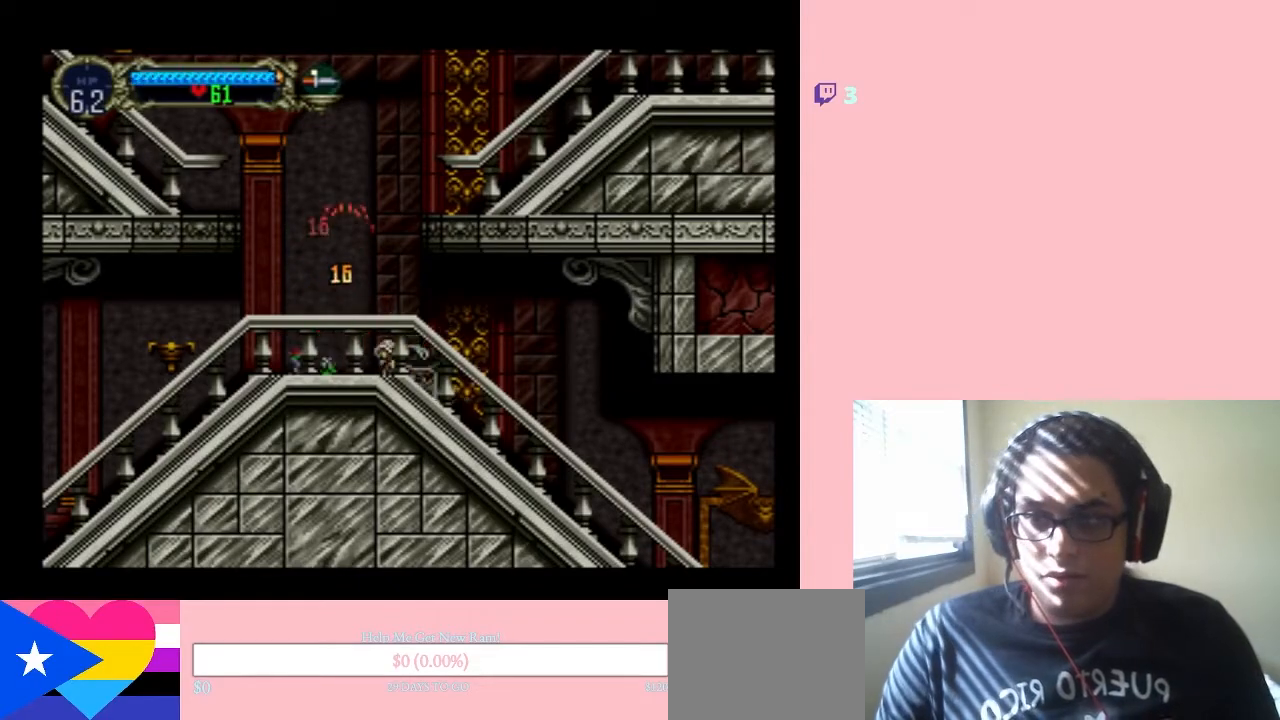
{"buttons": ["DPAD_LEFT"], "left_stick": "center", "right_stick": "center", "events": [[83, "DPAD_LEFT", "down"], [267, "DPAD_DOWN", "up"]]}
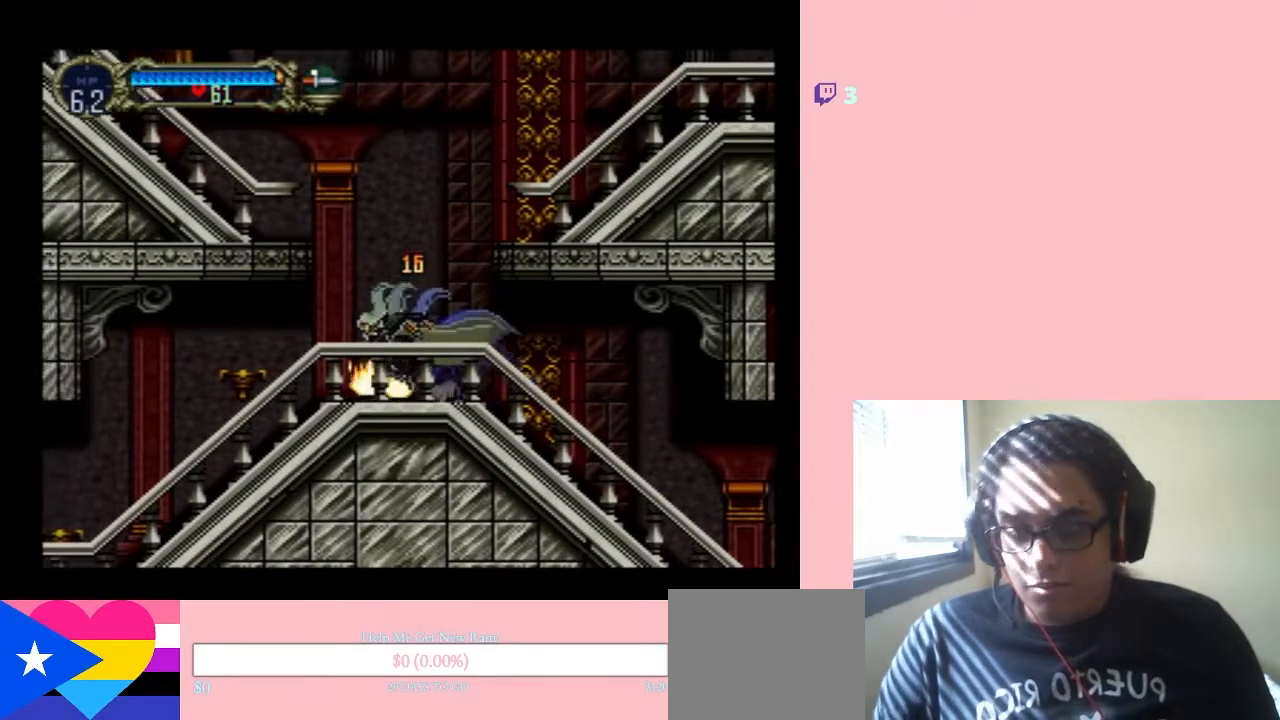
{"buttons": ["DPAD_LEFT"], "left_stick": "center", "right_stick": "center", "events": [[17, "B", "down"], [83, "B", "up"]]}